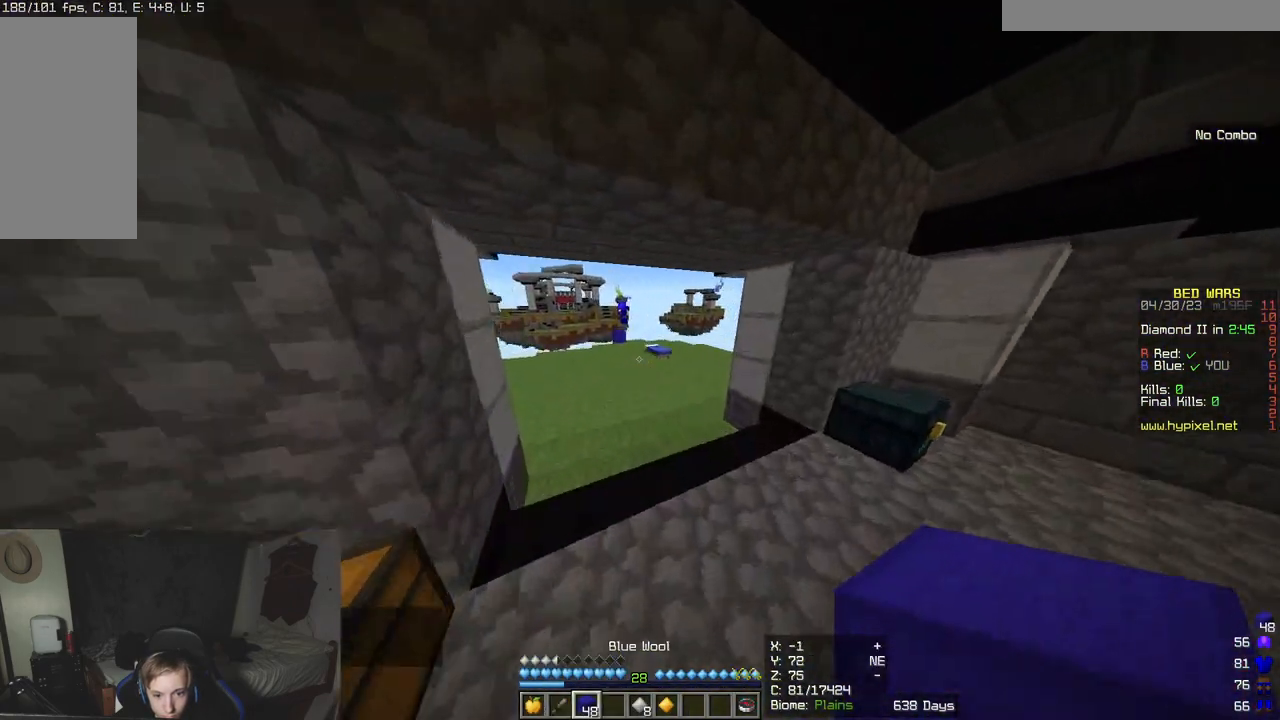
Gameplay with keyboard and mouse; each line is a JSON object with the keys and mouse buttons held at the frame after it. "events" lists presses ("down") and releases ("up") of "a", "d", "s", "w", "mouse_left" and "mouse_right" between this image and that frame as [ms after this image, input, new state], when the widget could be followed in between. "mouse_left", "mouse_right" = the "left", "right" buttons of the "mouse" list. No other keys are recorded. Fast repeated clicks can show as one long hold. Mouse movement is not recorded.
{"keys": ["w"], "mouse": [], "events": []}
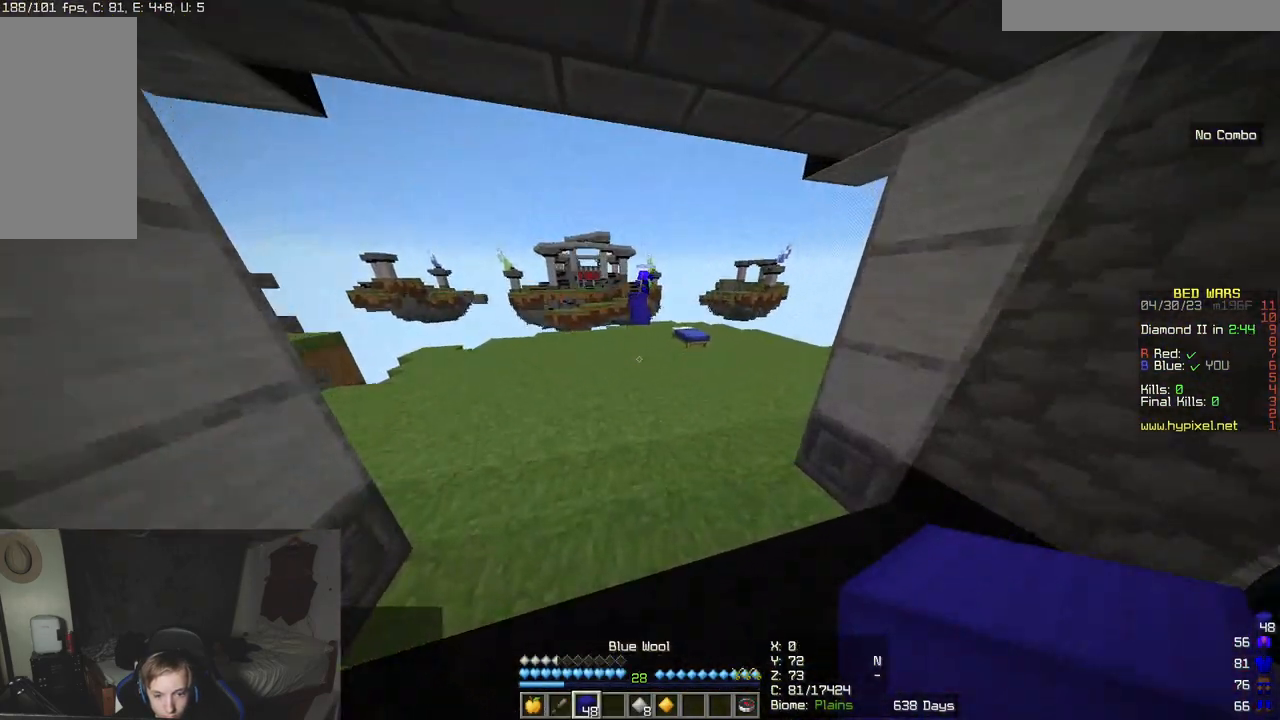
{"keys": ["w"], "mouse": [], "events": []}
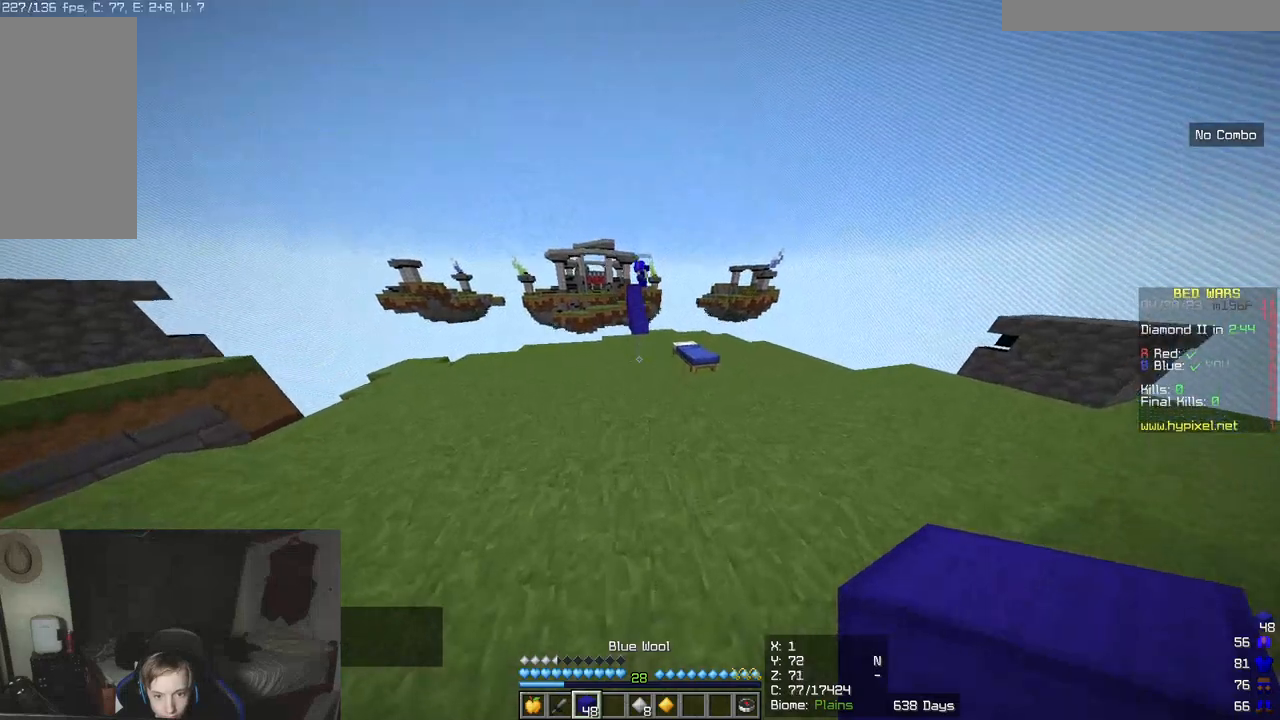
{"keys": ["w"], "mouse": [], "events": []}
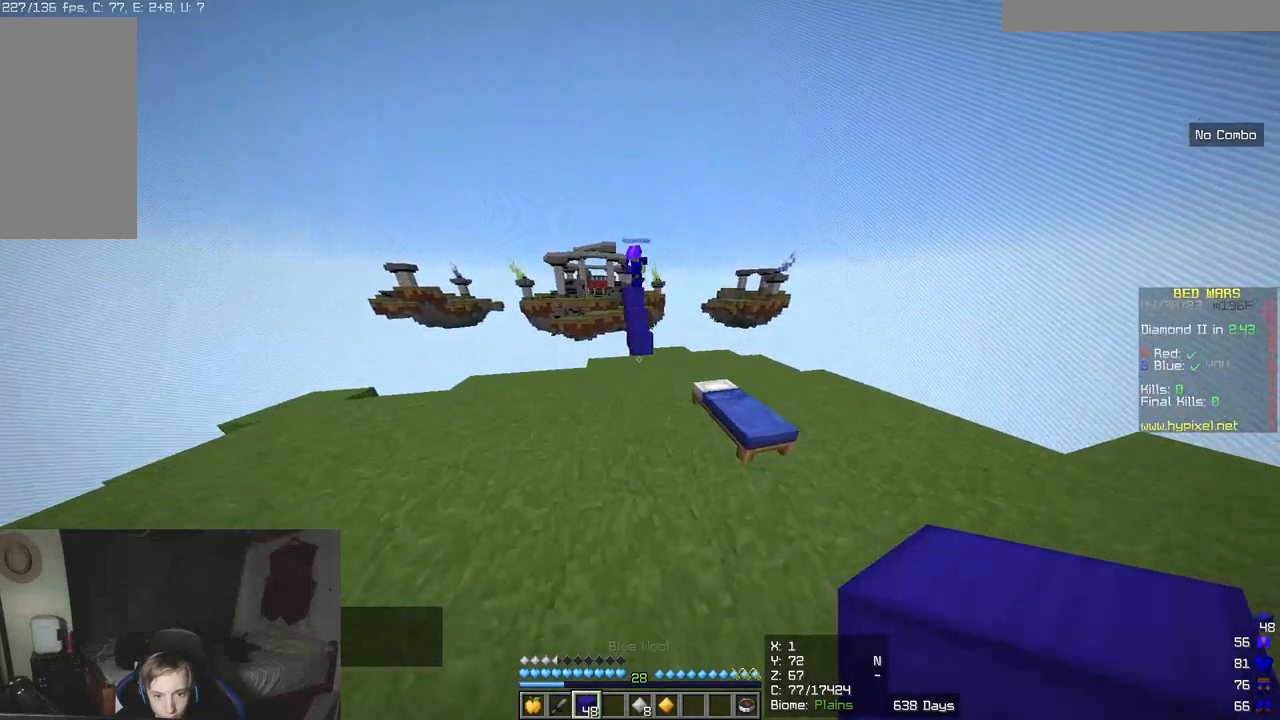
{"keys": ["w"], "mouse": [], "events": [[267, "d", "down"], [383, "d", "up"]]}
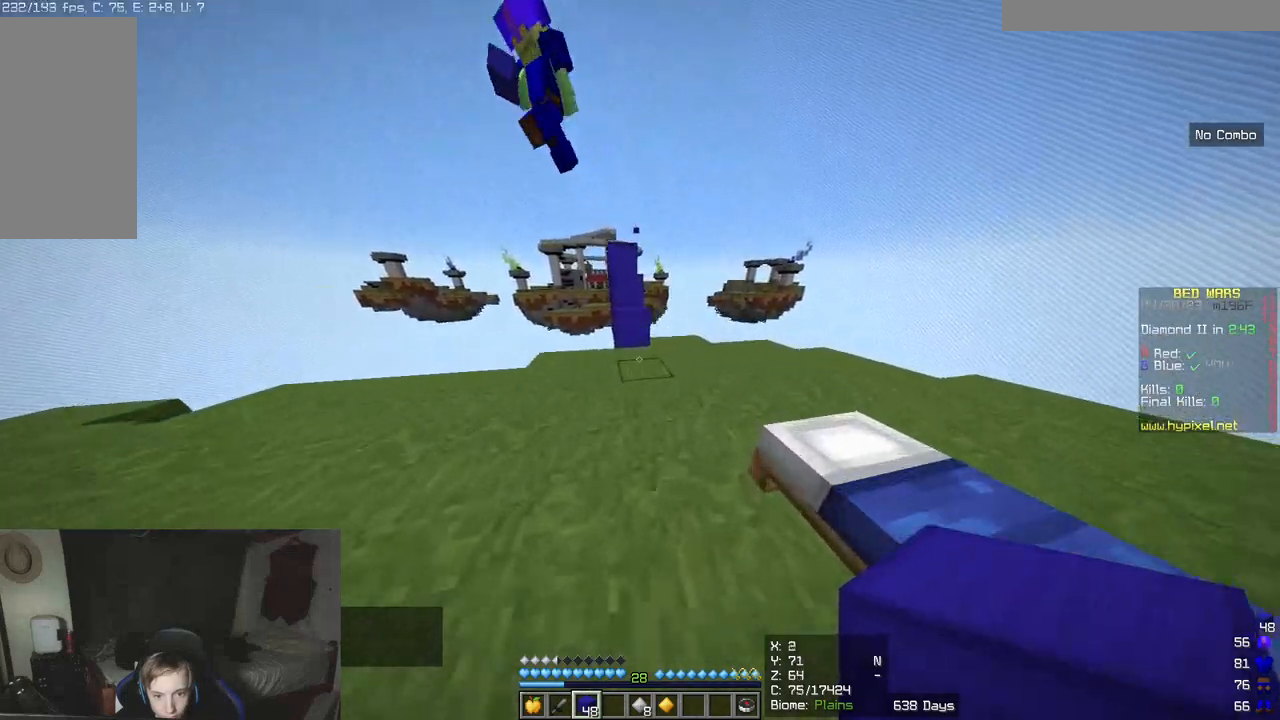
{"keys": ["w"], "mouse": [], "events": []}
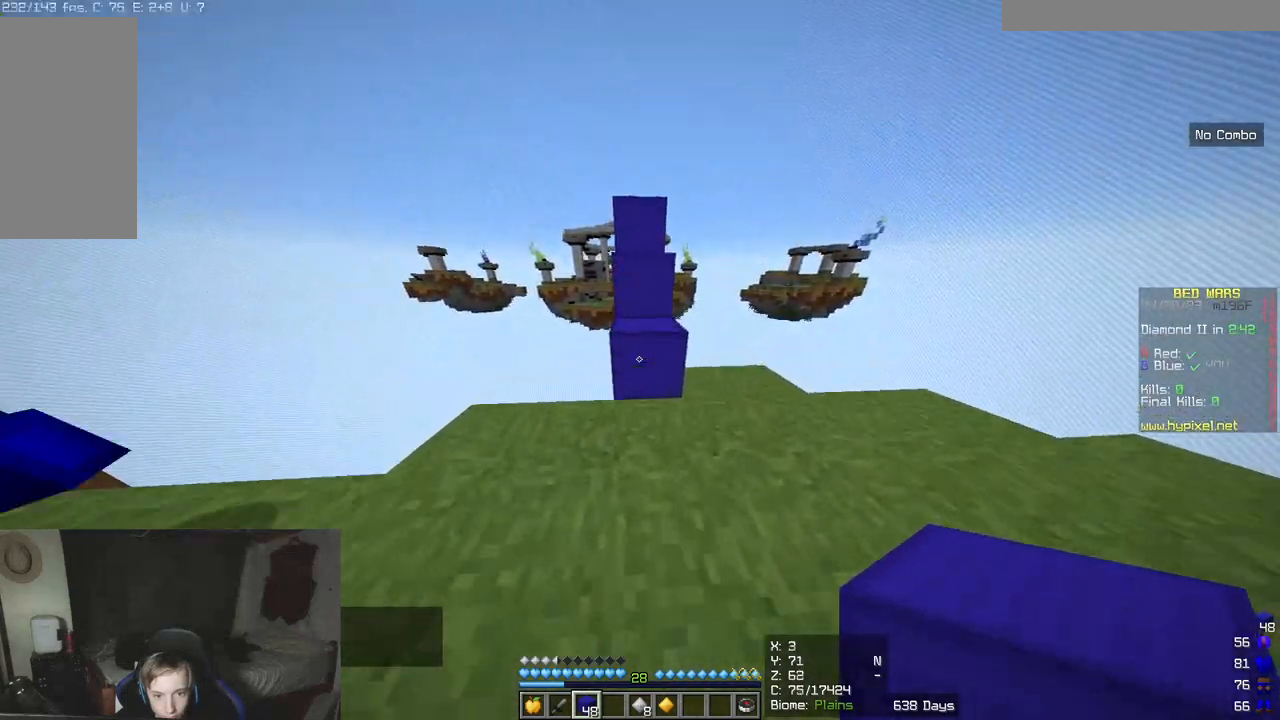
{"keys": ["w"], "mouse": [], "events": []}
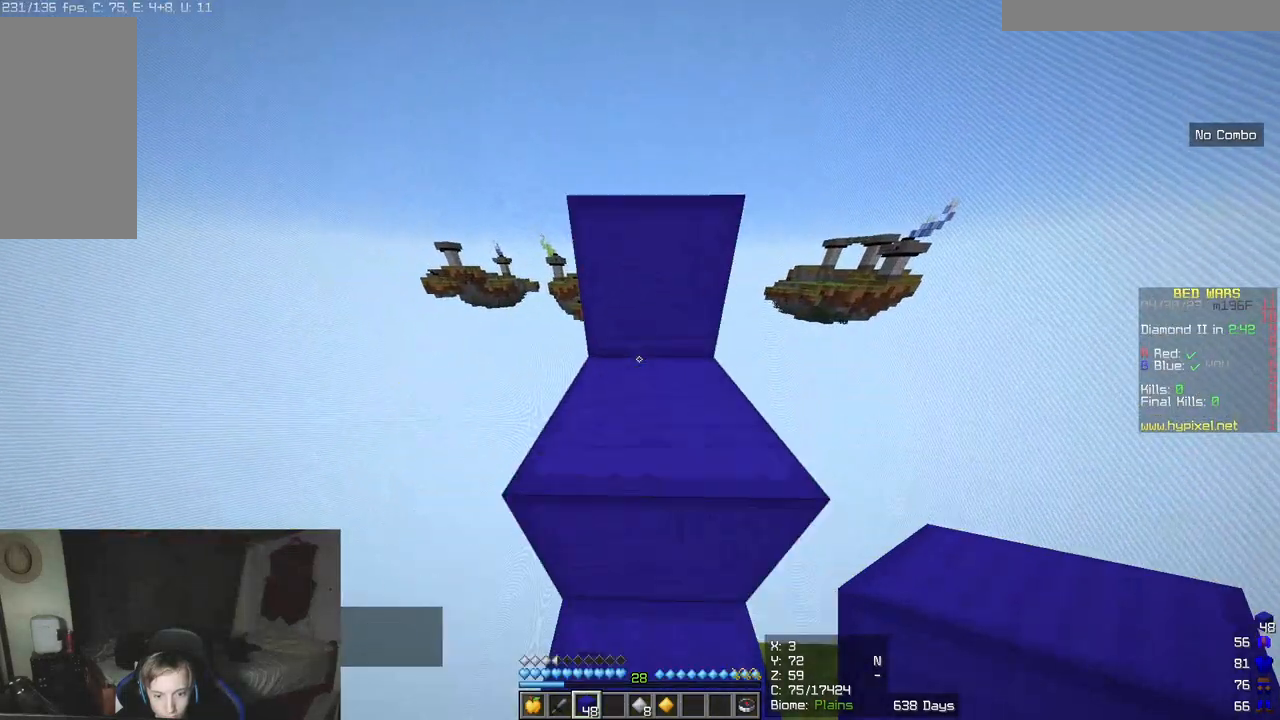
{"keys": ["w"], "mouse": [], "events": []}
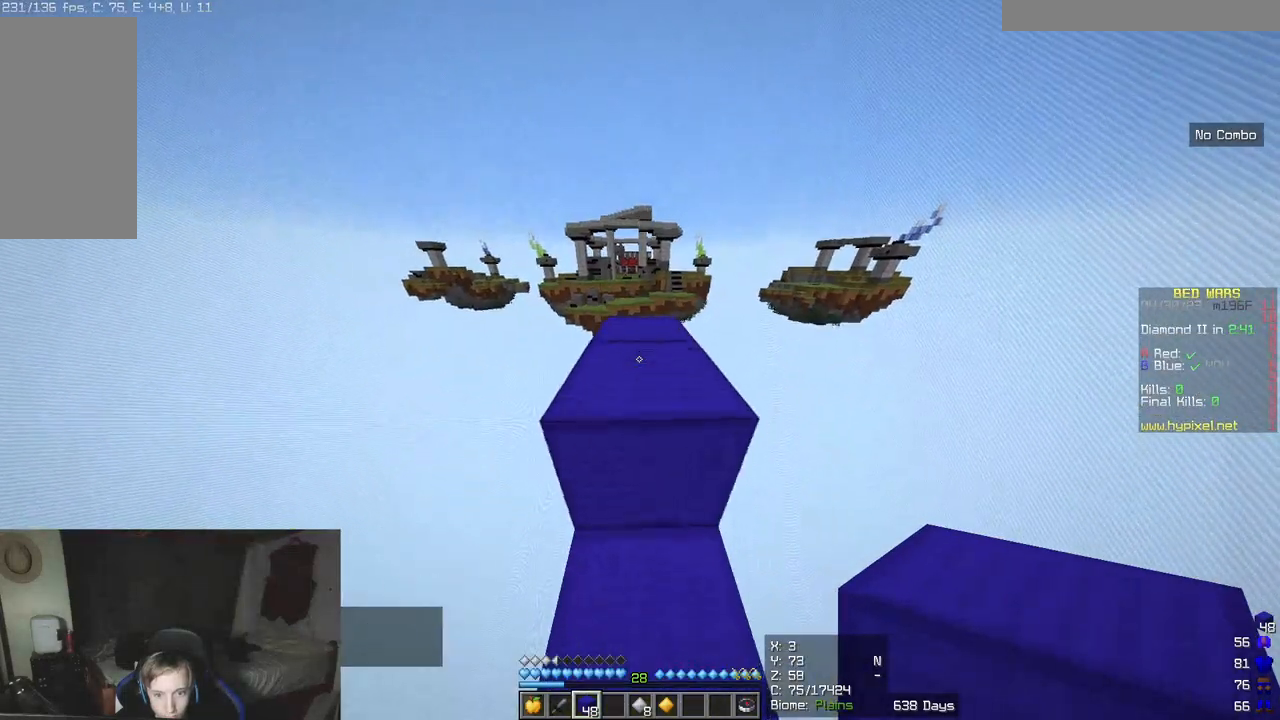
{"keys": ["w"], "mouse": [], "events": []}
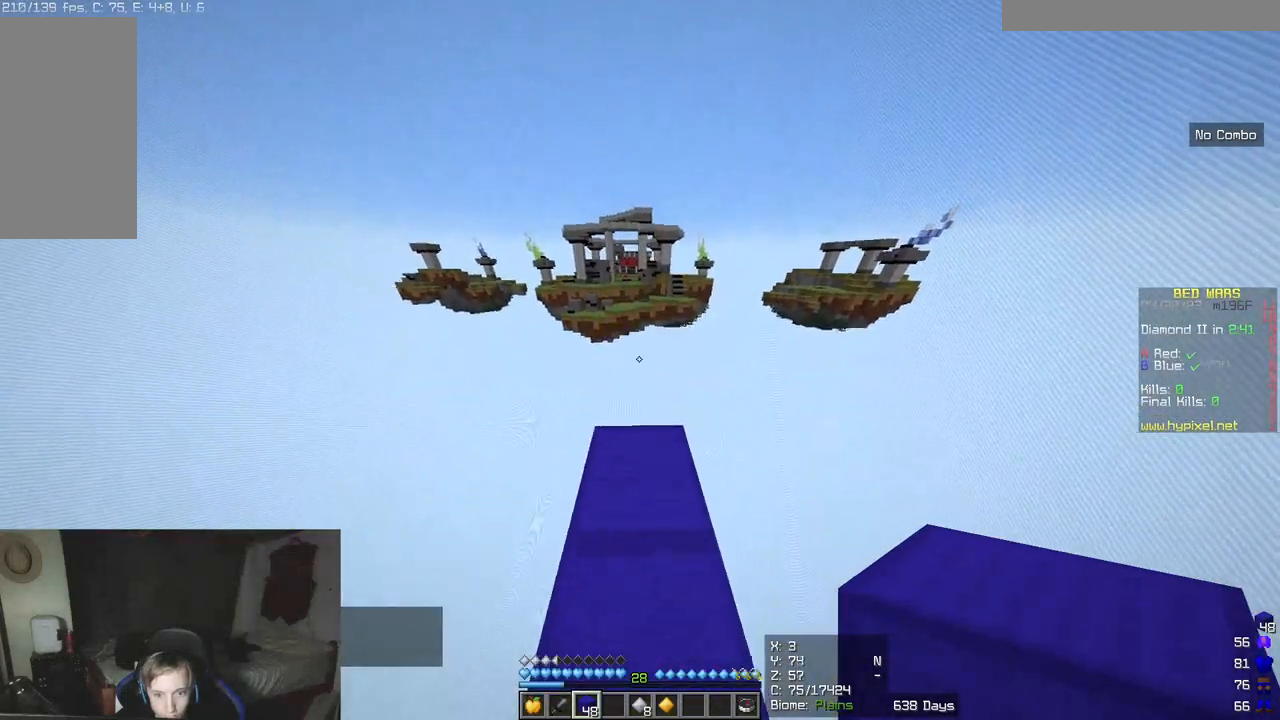
{"keys": ["a", "s"], "mouse": [], "events": [[267, "w", "up"], [300, "a", "down"], [417, "s", "down"]]}
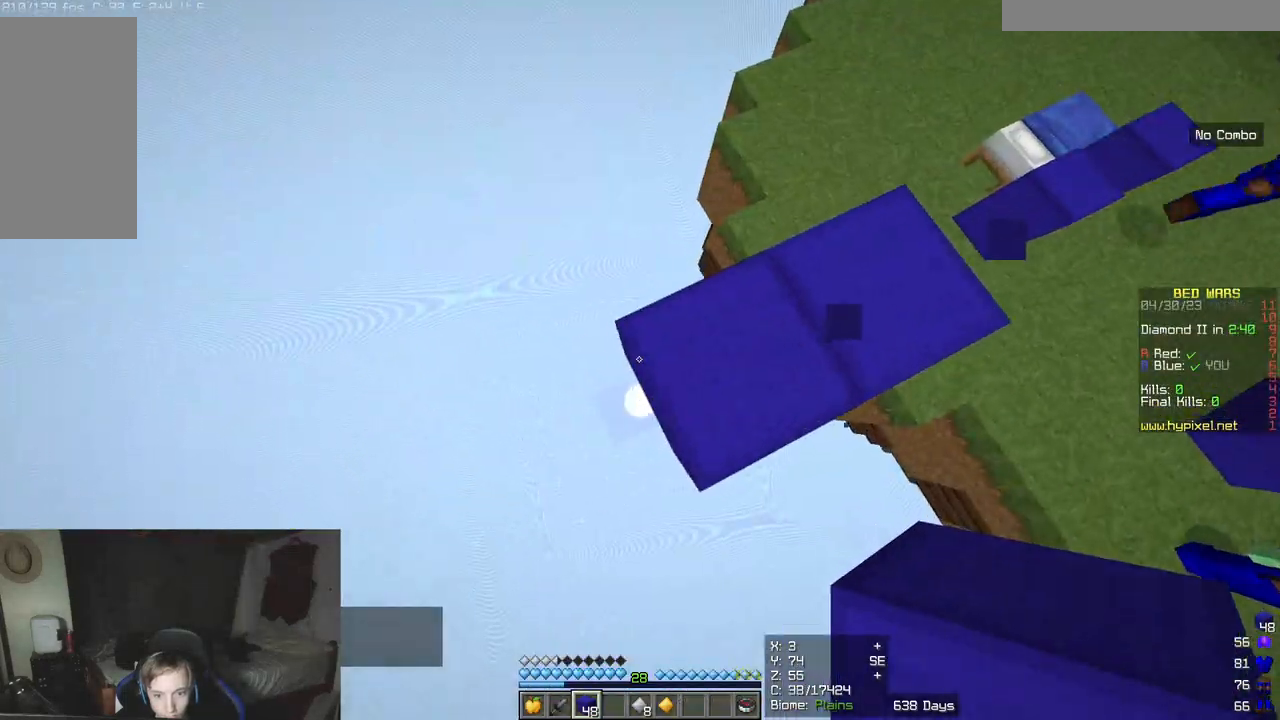
{"keys": ["a", "s"], "mouse": ["right"], "events": [[33, "d", "down"], [200, "mouse_right", "down"], [250, "d", "up"], [350, "mouse_right", "up"], [500, "mouse_right", "down"]]}
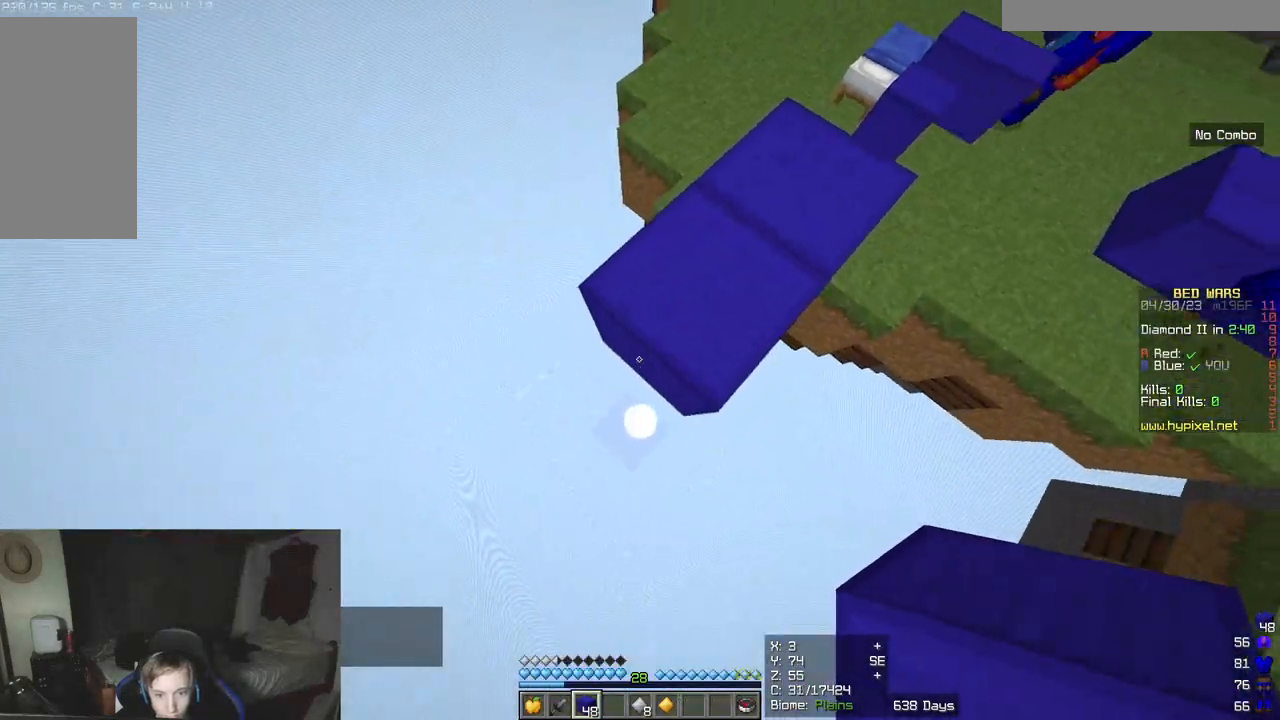
{"keys": ["a", "s"], "mouse": ["right"], "events": [[167, "mouse_right", "up"], [500, "mouse_right", "down"]]}
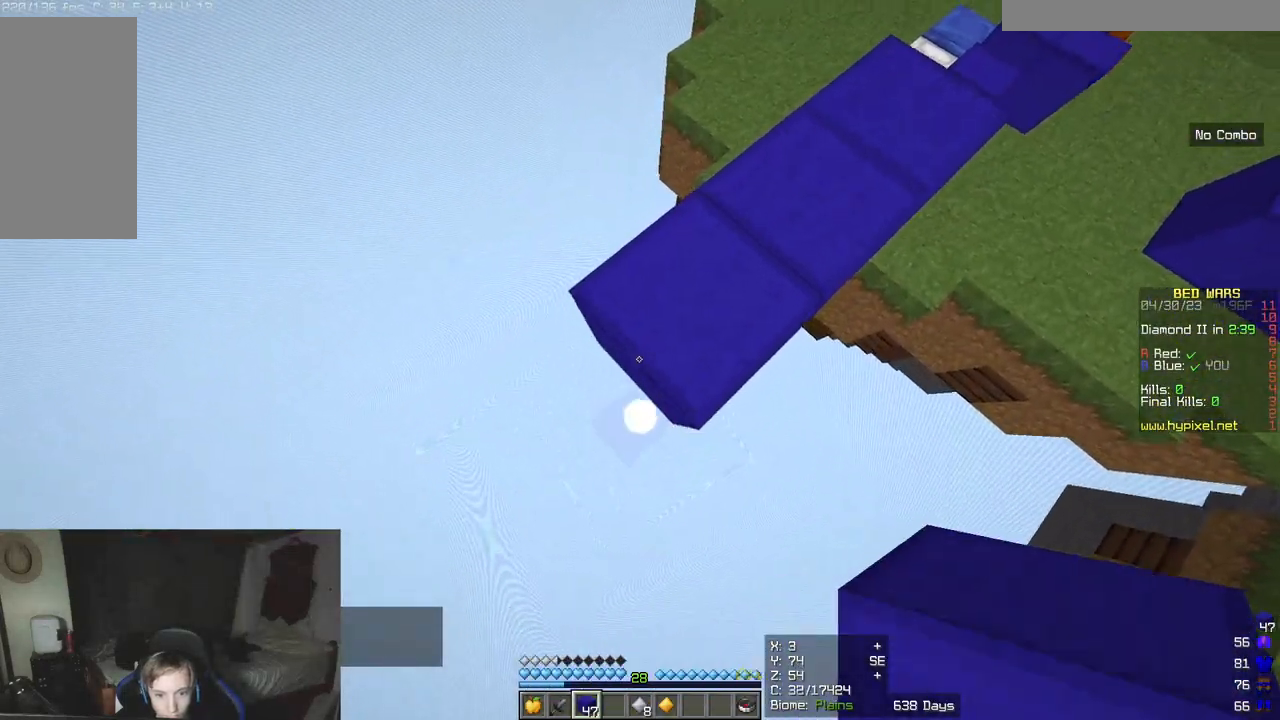
{"keys": ["a", "s"], "mouse": [], "events": [[150, "mouse_right", "up"]]}
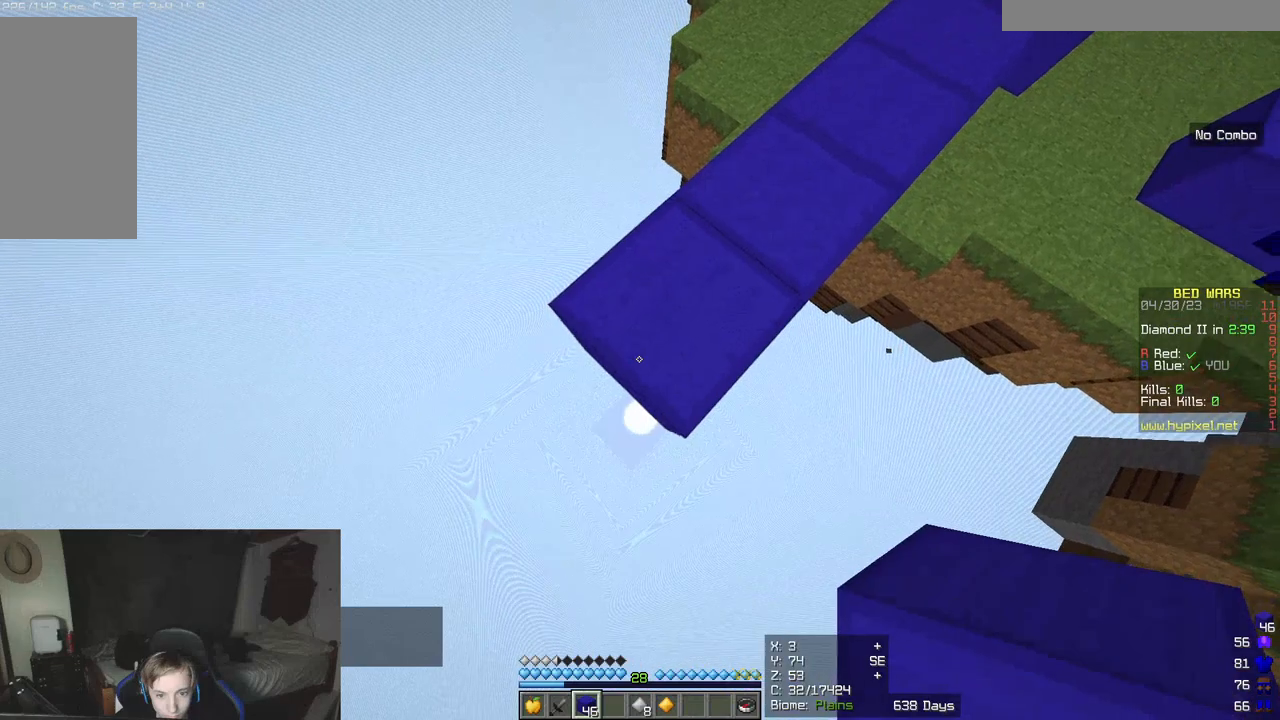
{"keys": ["a", "s"], "mouse": [], "events": [[100, "mouse_right", "down"], [267, "mouse_right", "up"]]}
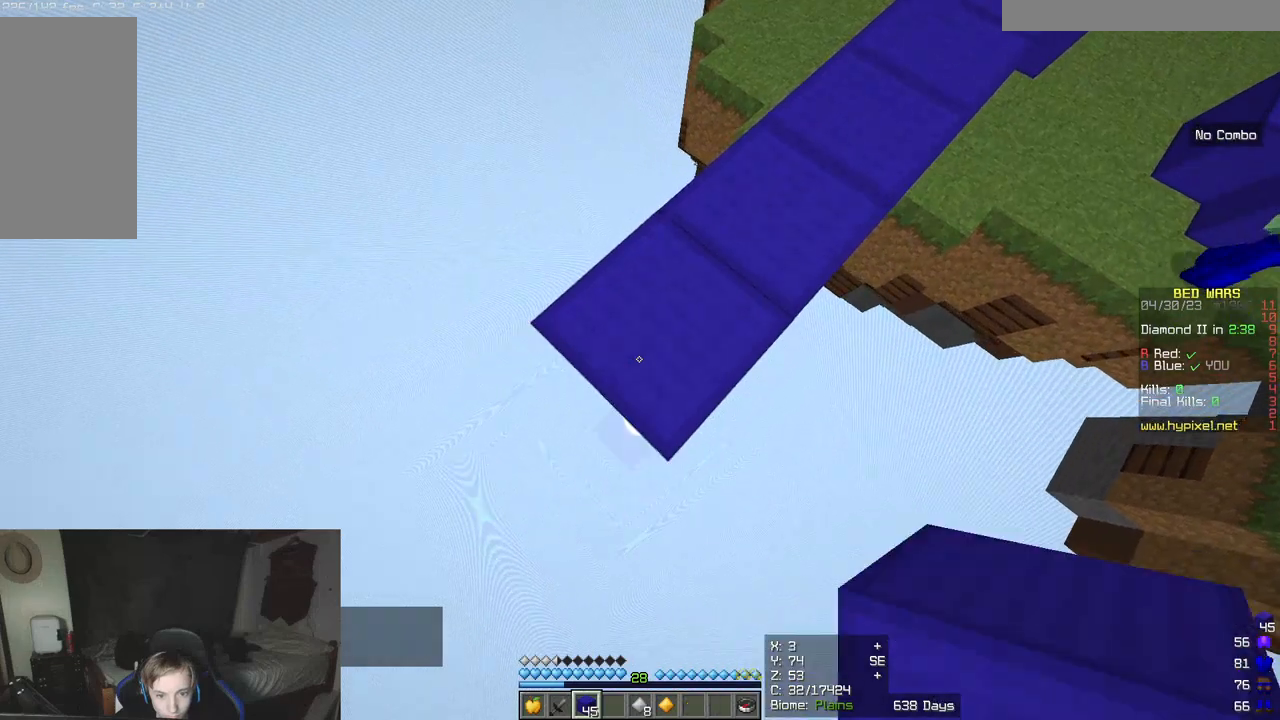
{"keys": ["a", "s"], "mouse": [], "events": [[183, "mouse_right", "down"], [333, "mouse_right", "up"]]}
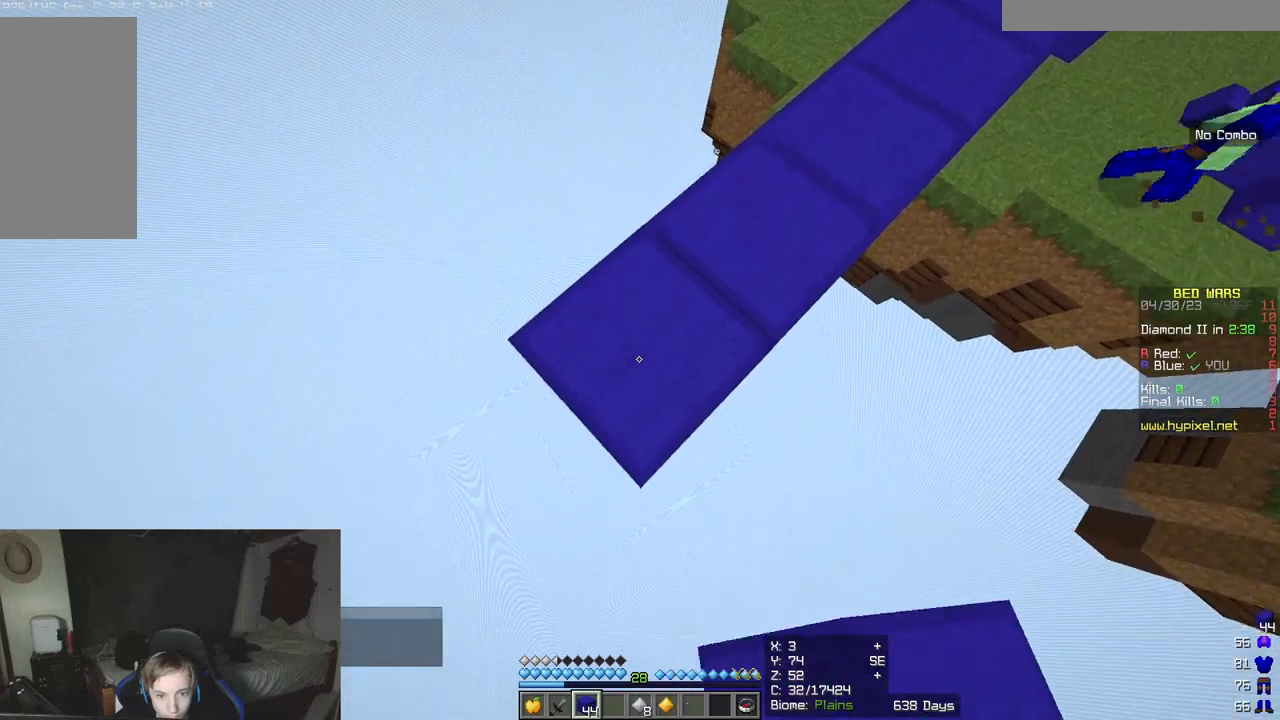
{"keys": ["a", "s"], "mouse": [], "events": [[267, "mouse_right", "down"], [367, "mouse_right", "up"]]}
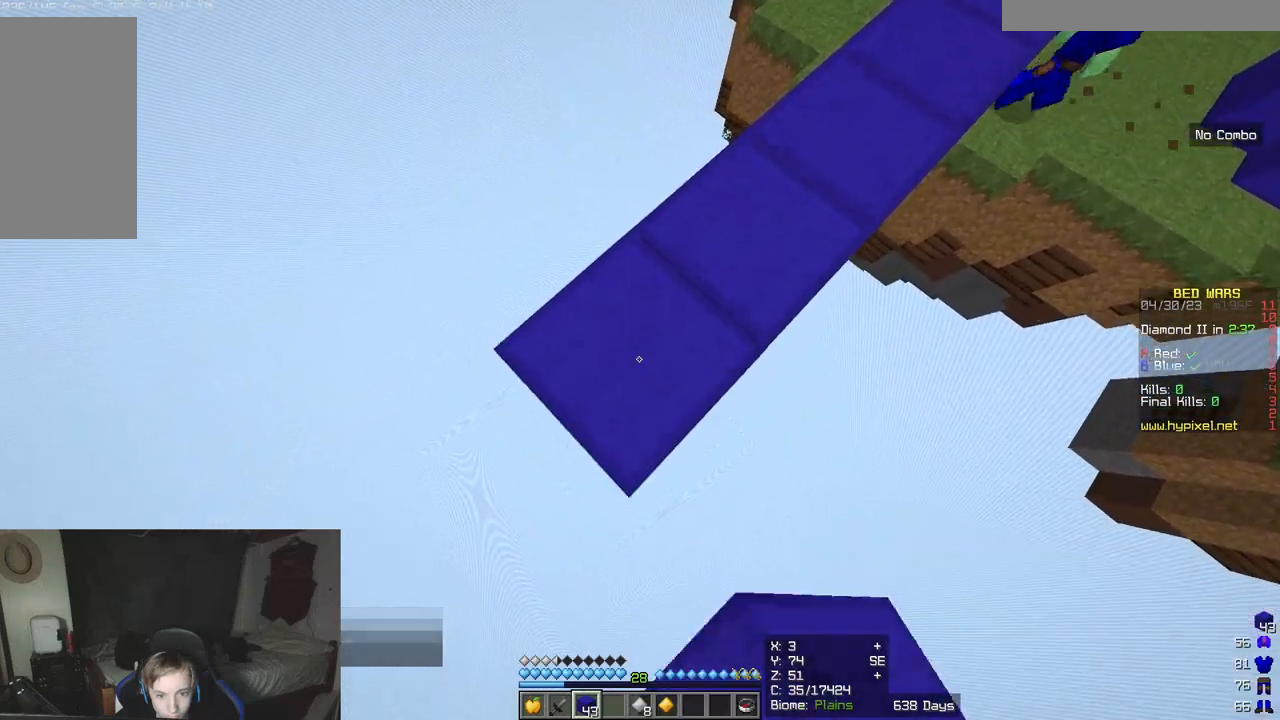
{"keys": ["a", "s"], "mouse": [], "events": [[283, "mouse_right", "down"], [417, "mouse_right", "up"]]}
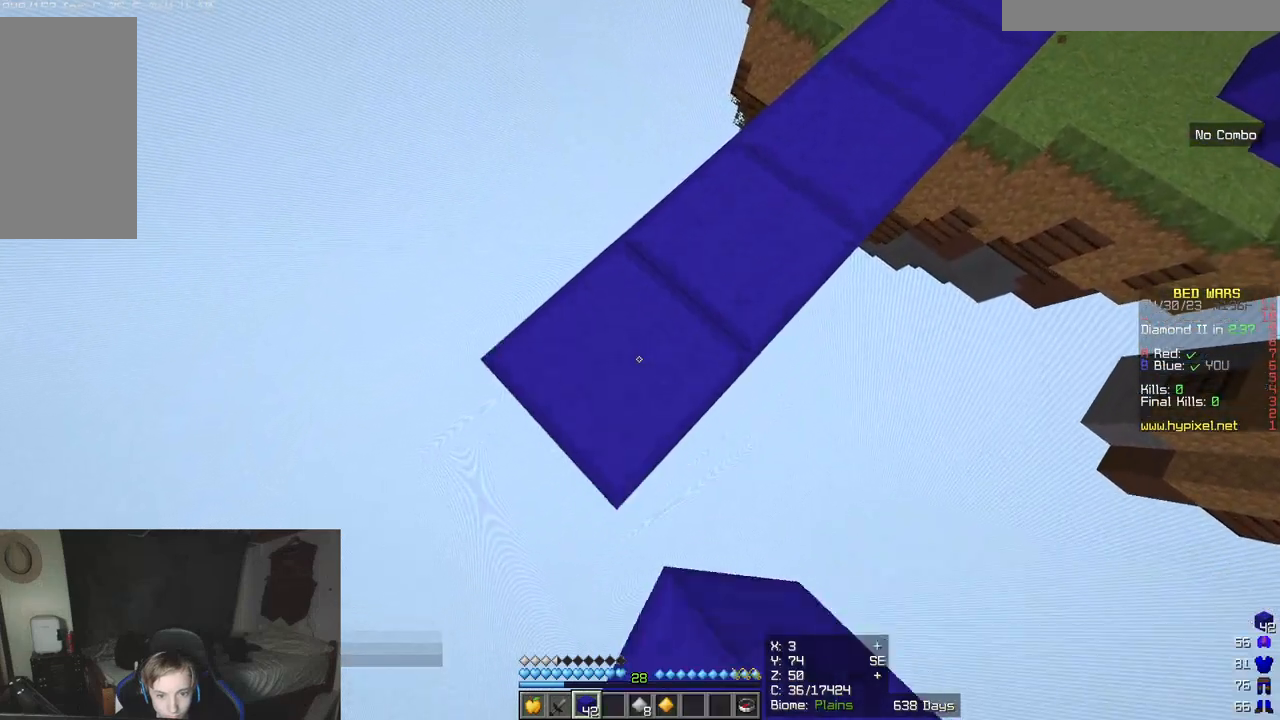
{"keys": ["a", "s"], "mouse": [], "events": [[333, "mouse_right", "down"], [467, "mouse_right", "up"]]}
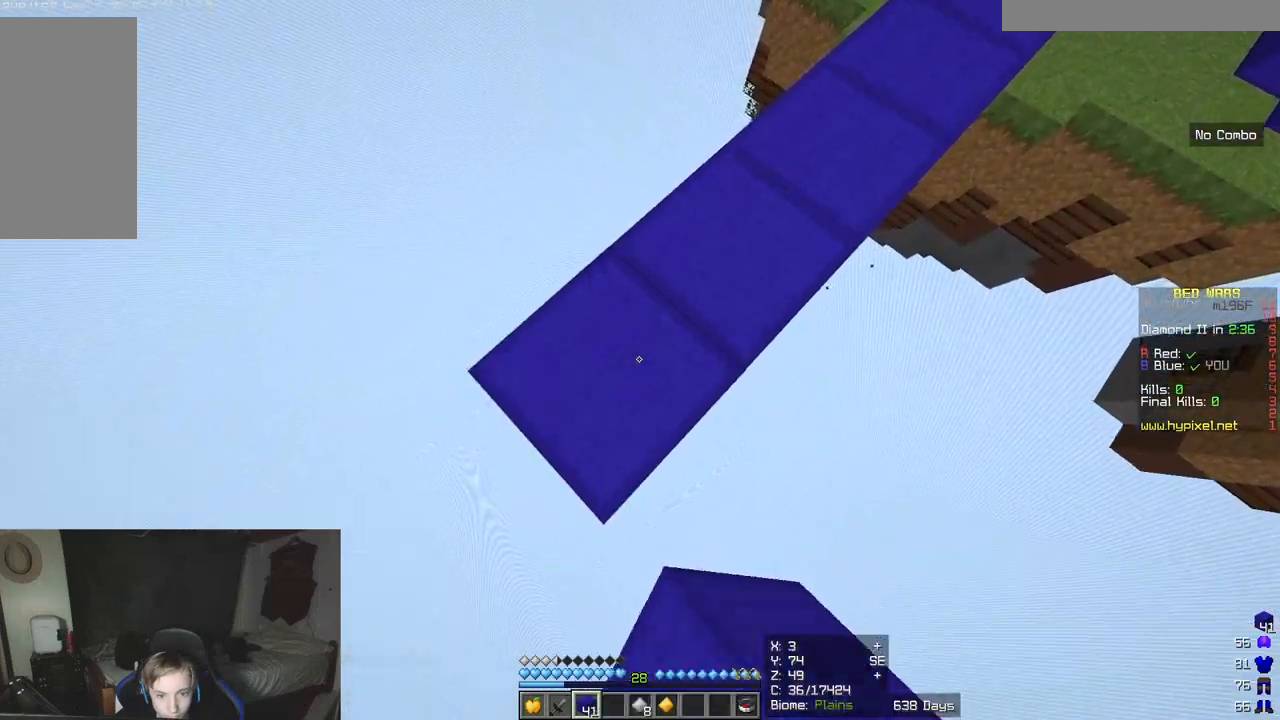
{"keys": ["a", "s"], "mouse": ["right"], "events": [[417, "mouse_right", "down"]]}
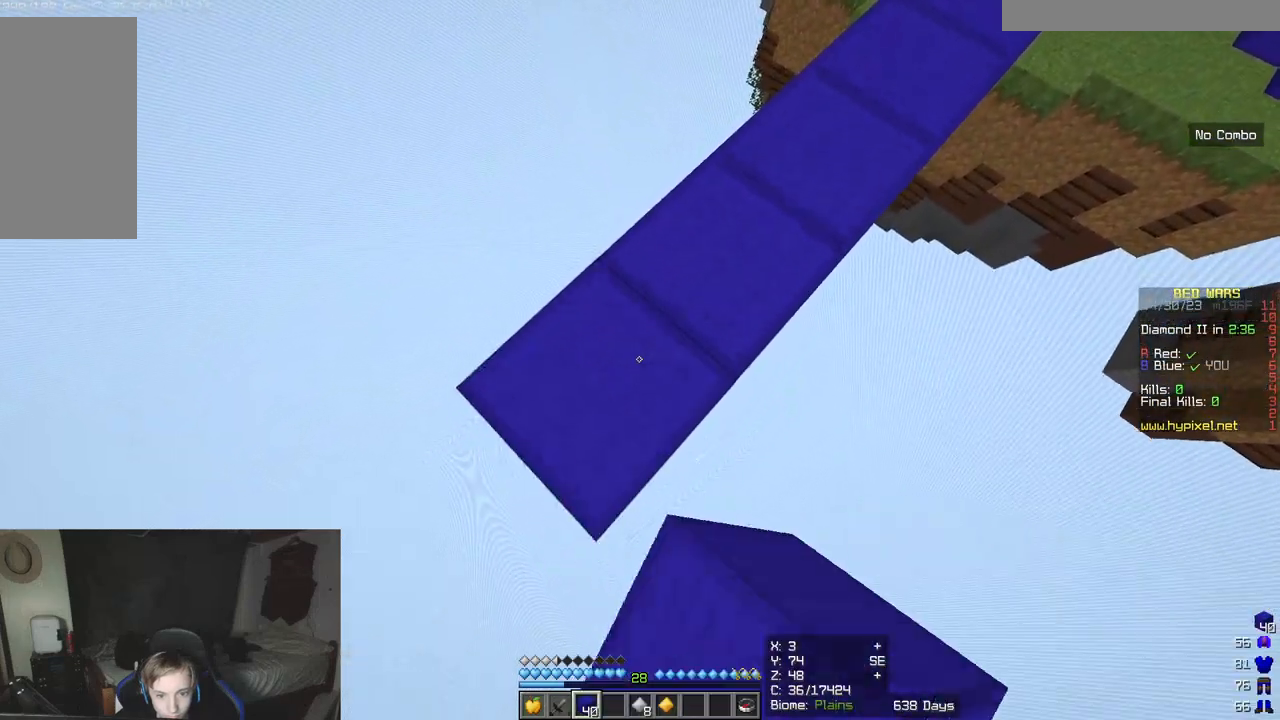
{"keys": ["a", "s"], "mouse": ["right"], "events": [[50, "mouse_right", "up"], [417, "mouse_right", "down"]]}
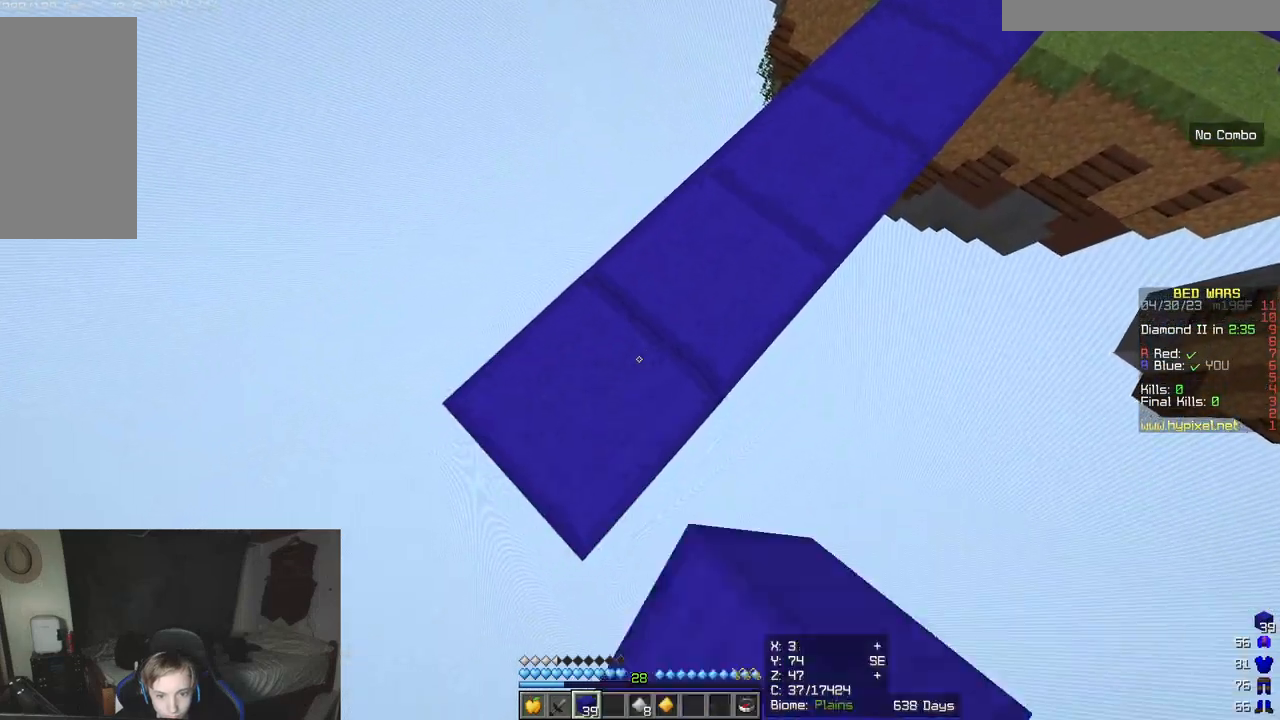
{"keys": ["a", "s"], "mouse": ["right"], "events": [[50, "mouse_right", "up"], [500, "mouse_right", "down"]]}
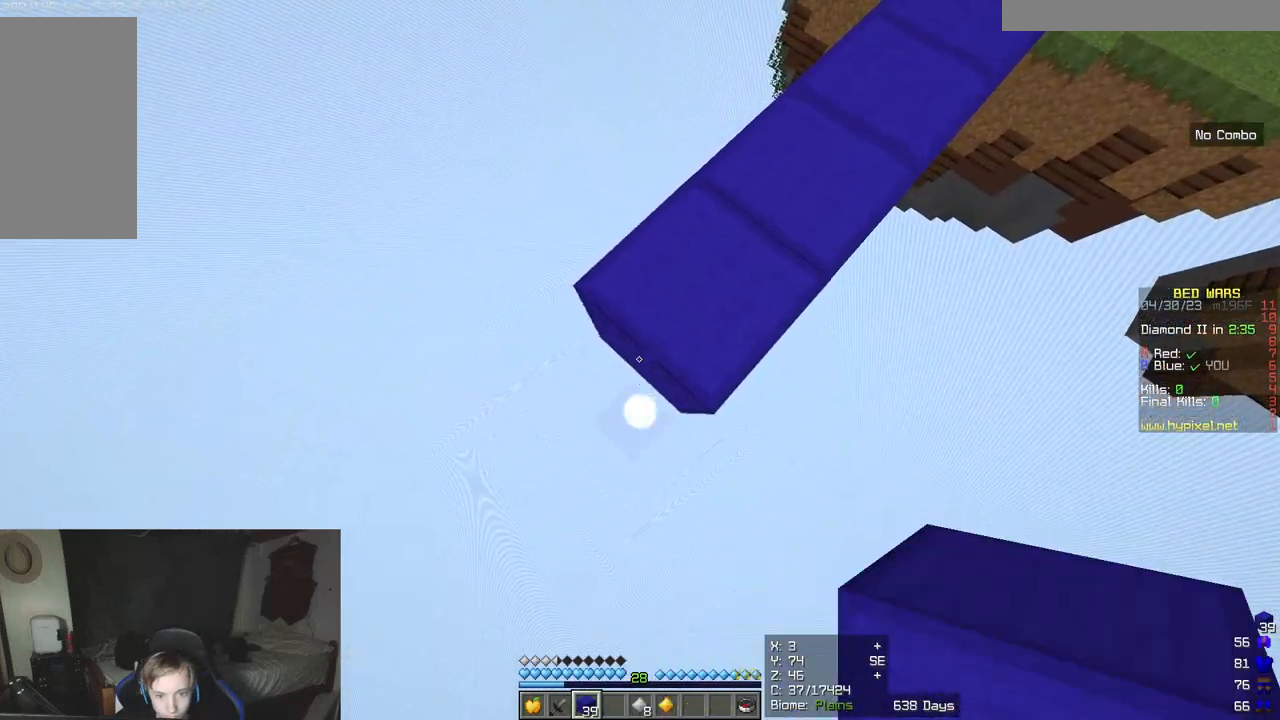
{"keys": ["a", "s"], "mouse": [], "events": [[133, "mouse_right", "up"]]}
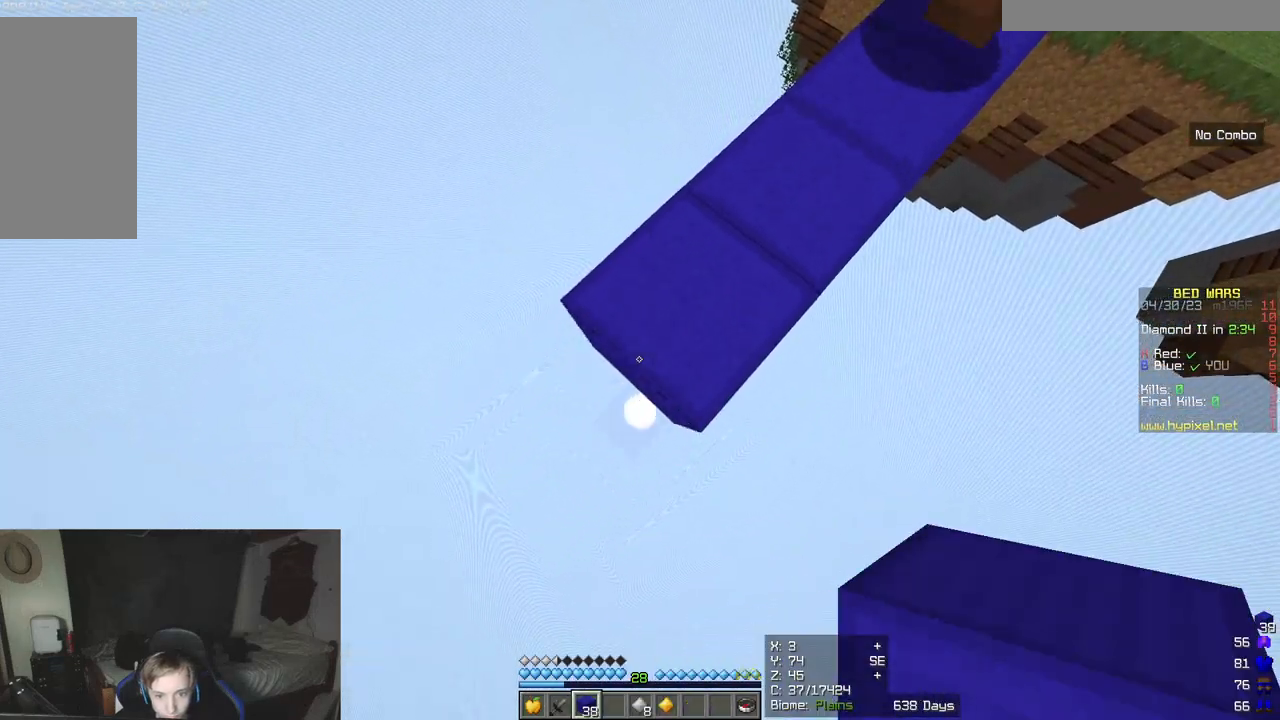
{"keys": ["a", "s"], "mouse": [], "events": [[67, "mouse_right", "down"], [200, "mouse_right", "up"]]}
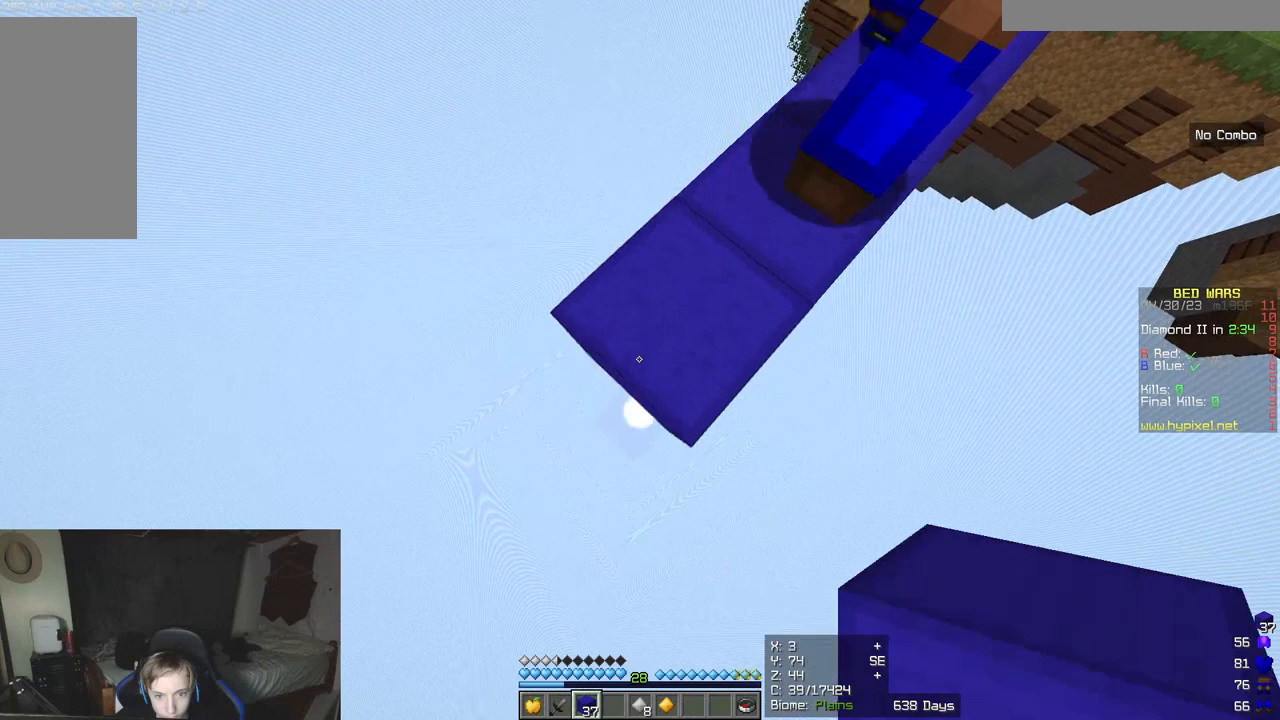
{"keys": ["a", "s"], "mouse": [], "events": [[117, "mouse_right", "down"], [250, "mouse_right", "up"]]}
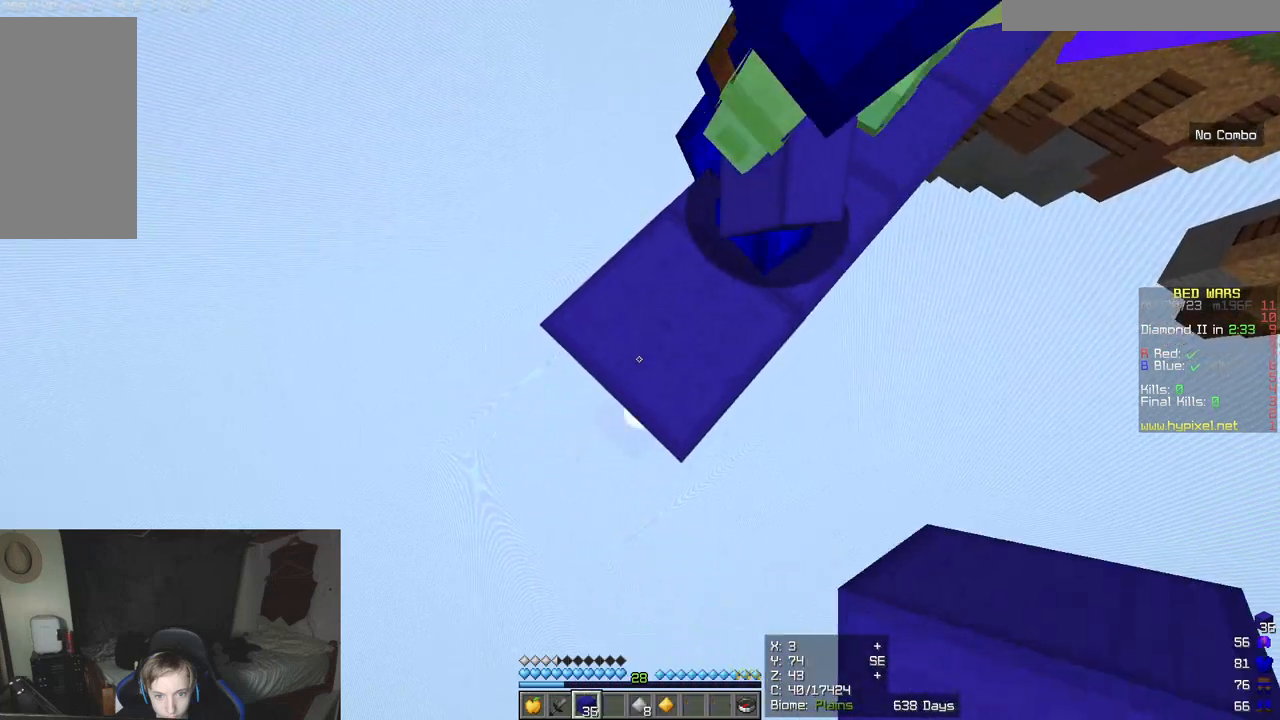
{"keys": ["a", "s"], "mouse": [], "events": [[167, "mouse_right", "down"], [283, "mouse_right", "up"]]}
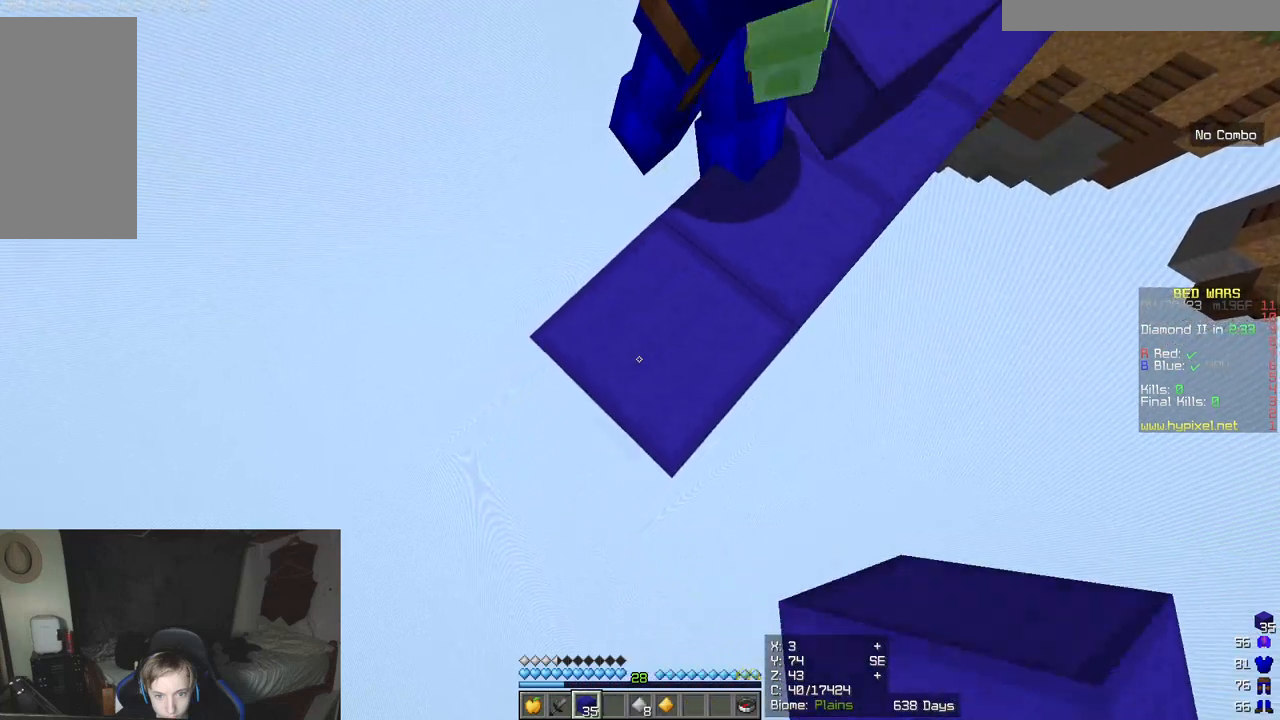
{"keys": ["a", "s"], "mouse": [], "events": [[183, "mouse_right", "down"], [317, "mouse_right", "up"]]}
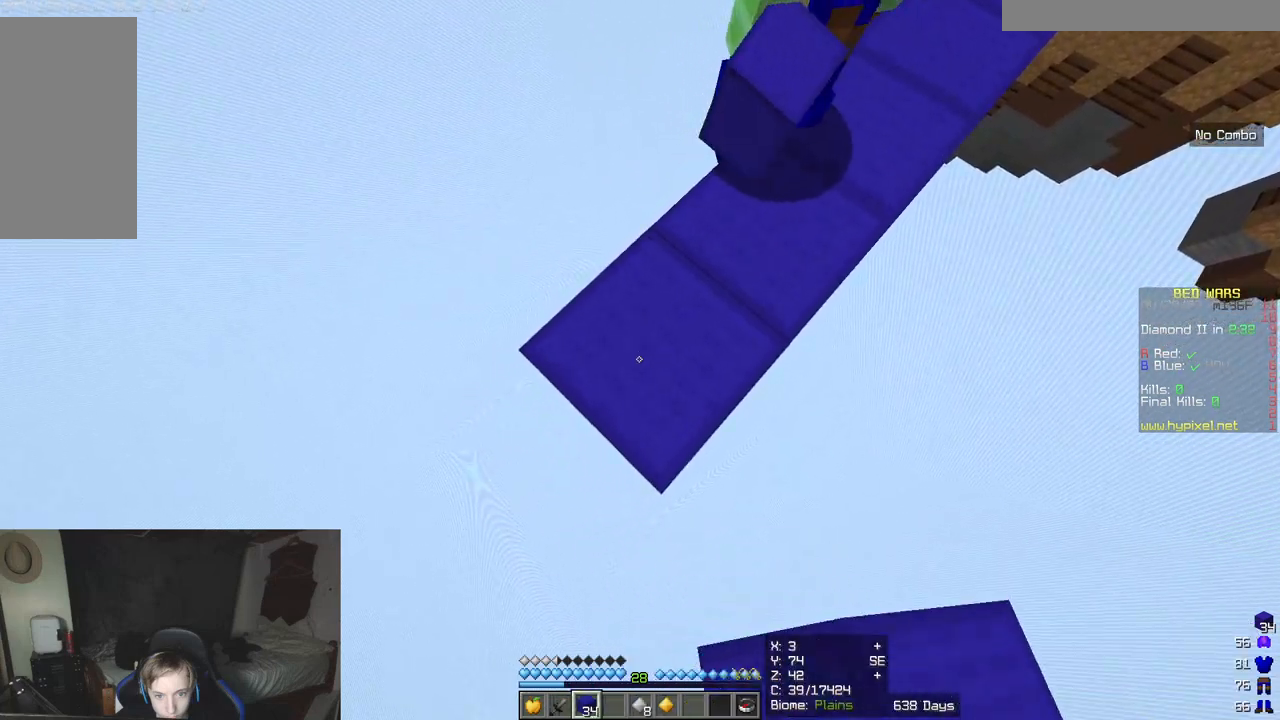
{"keys": ["a", "s"], "mouse": [], "events": [[250, "mouse_right", "down"], [400, "mouse_right", "up"]]}